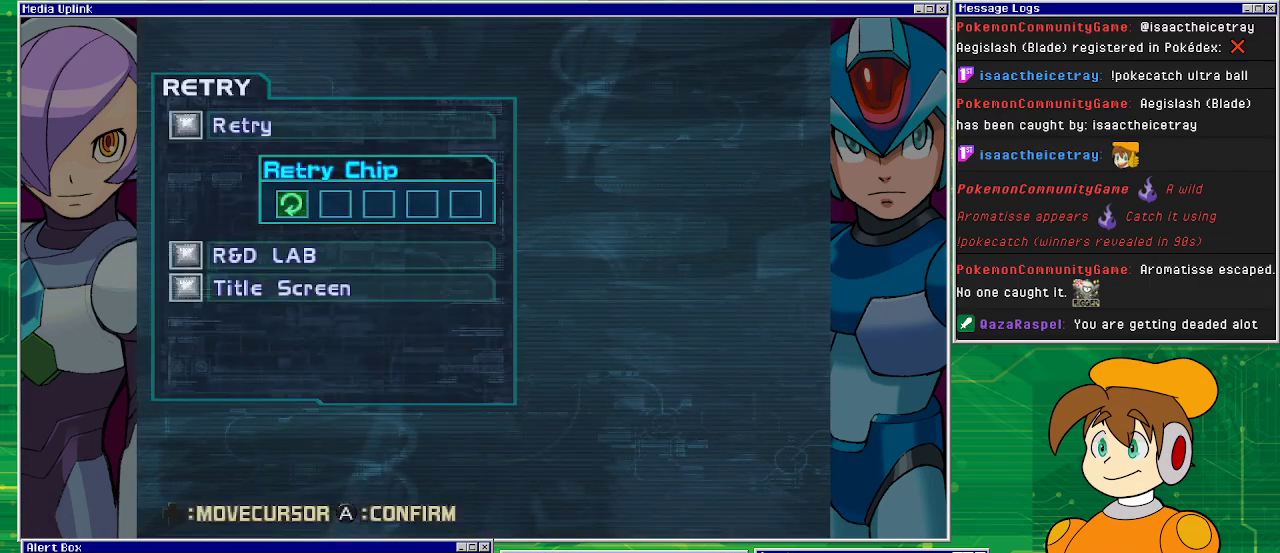
Gameplay with a controller (PlayStation layout); each line is a JSON object with the inputs held at the frame after it. "events" lists button and stick changes between this image and that frame as [ms after this image, input, new state], when the widget could be followed in between. Not read: L2 L3 R2 R3 right_stick.
{"buttons": ["CROSS"], "left_stick": "center", "events": [[500, "CROSS", "down"]]}
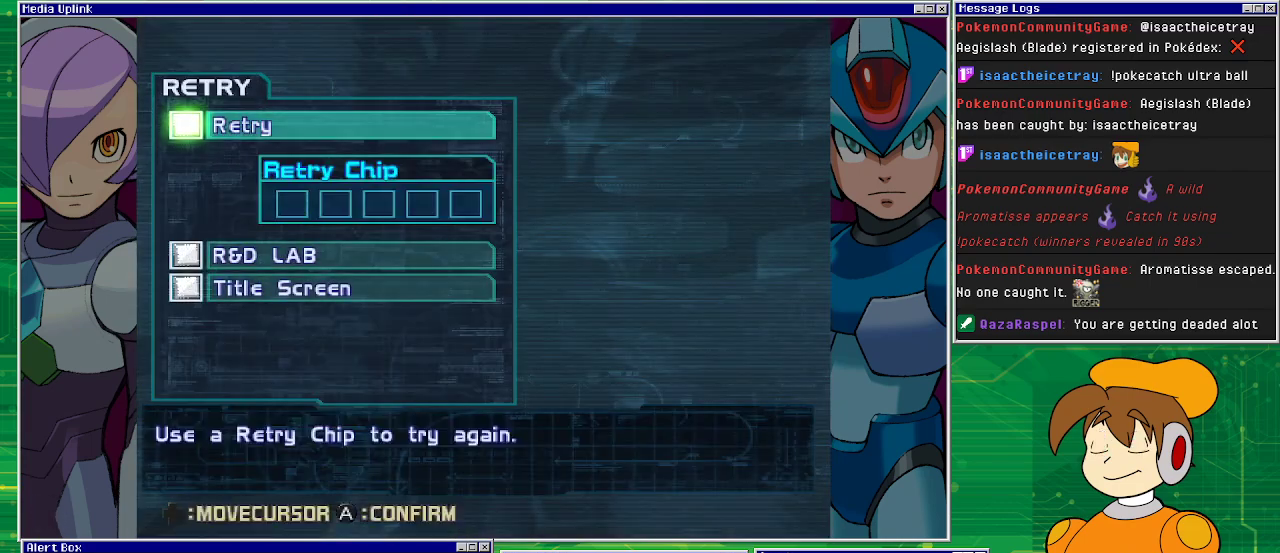
{"buttons": [], "left_stick": "center", "events": [[100, "CROSS", "up"]]}
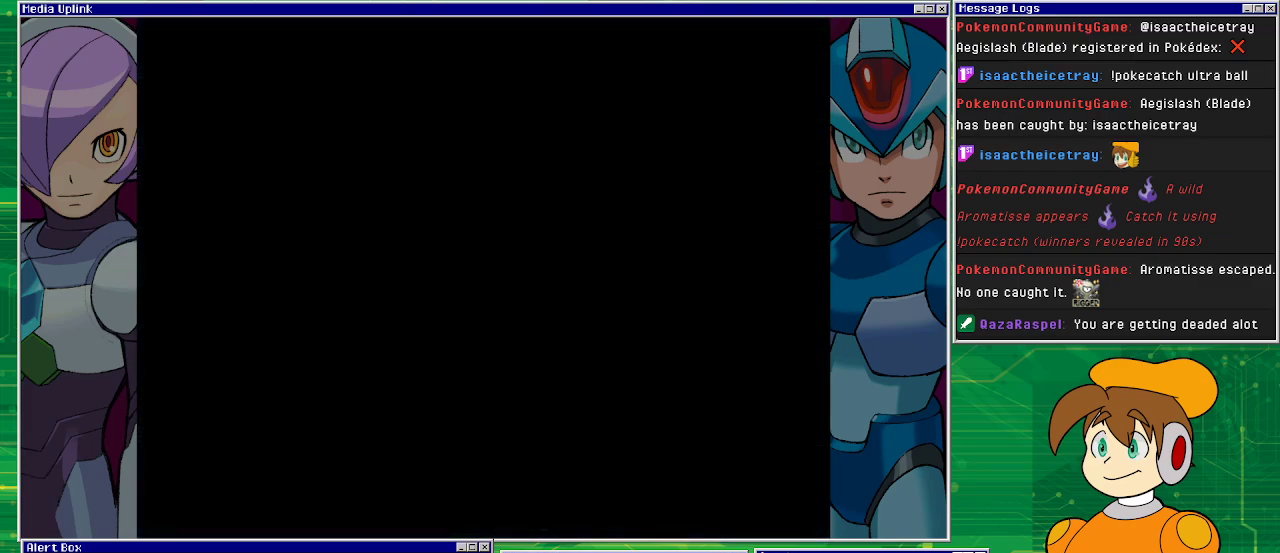
{"buttons": [], "left_stick": "center", "events": []}
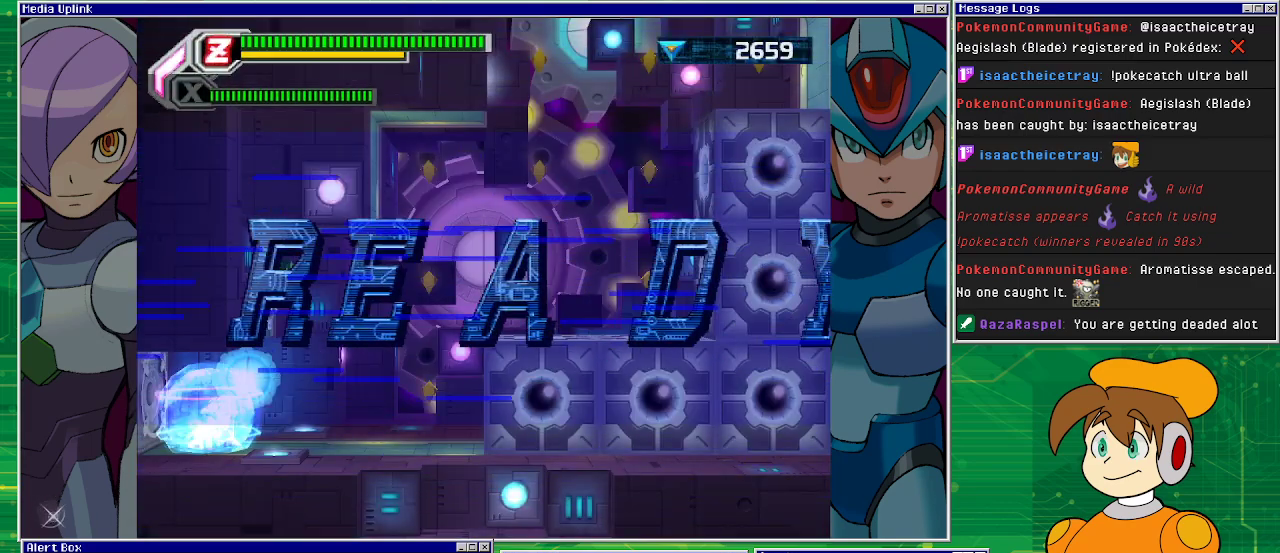
{"buttons": [], "left_stick": "center", "events": []}
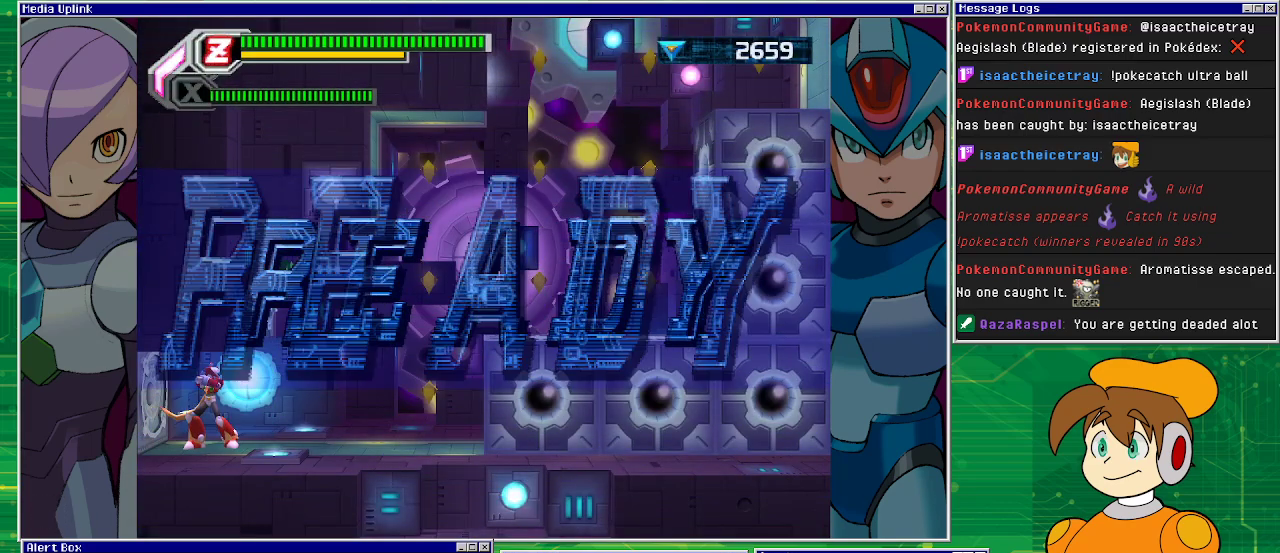
{"buttons": ["DPAD_RIGHT"], "left_stick": "center", "events": [[200, "DPAD_RIGHT", "down"]]}
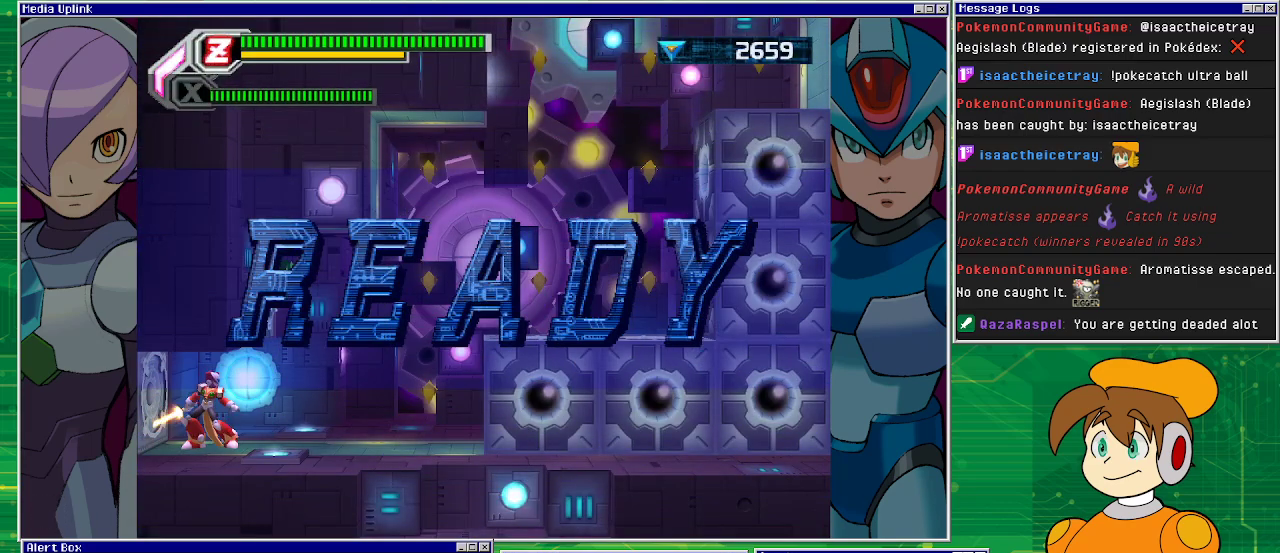
{"buttons": ["DPAD_RIGHT"], "left_stick": "center", "events": []}
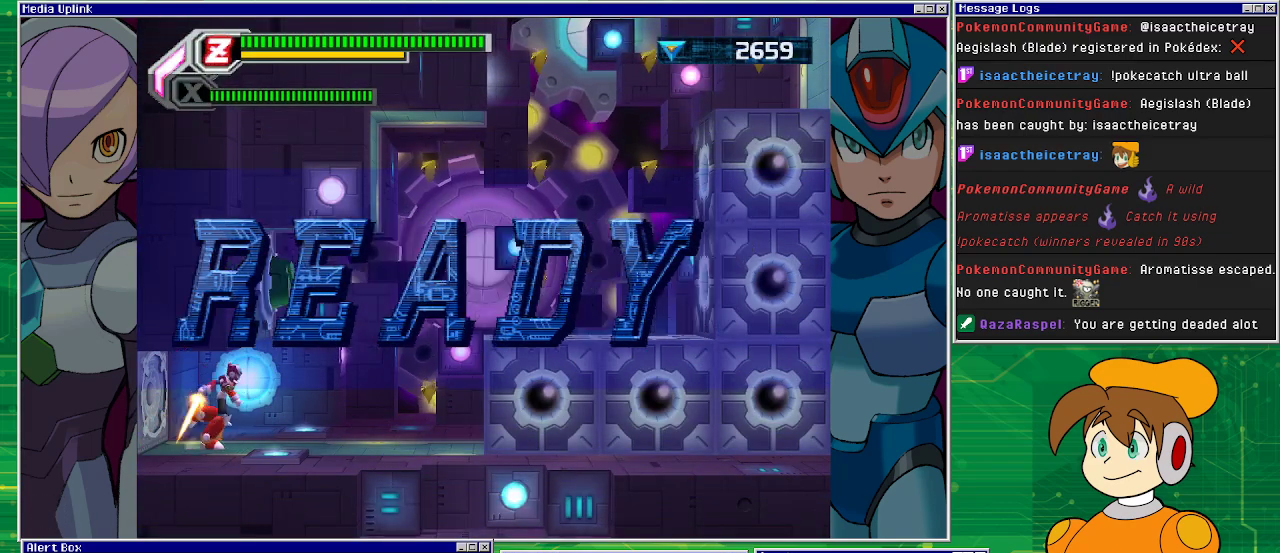
{"buttons": ["DPAD_RIGHT"], "left_stick": "center", "events": []}
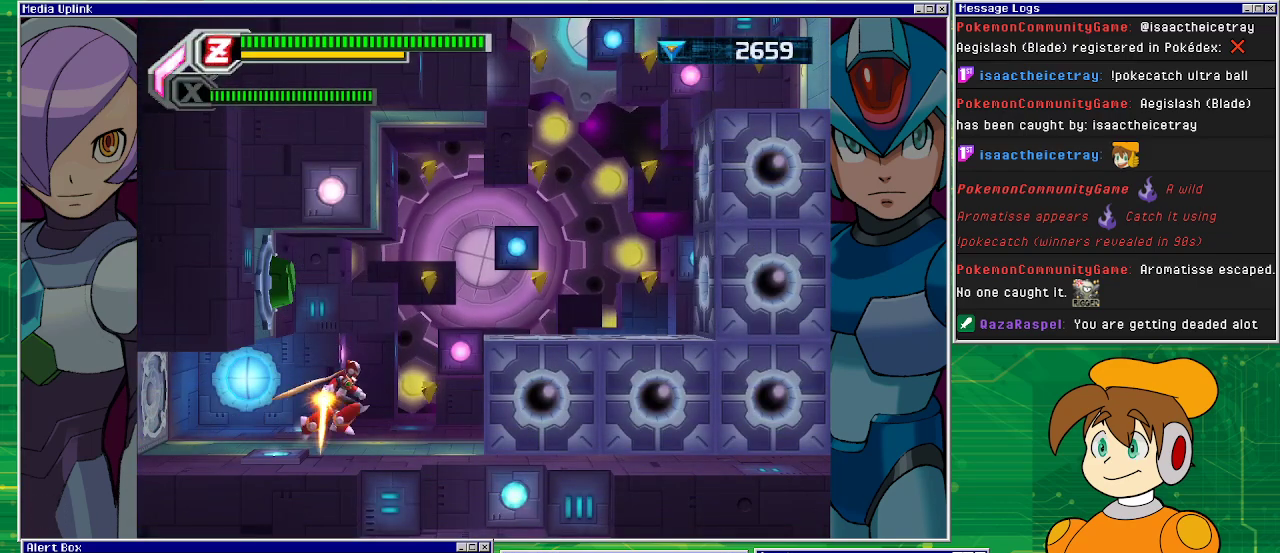
{"buttons": ["CROSS"], "left_stick": "center", "events": [[367, "DPAD_RIGHT", "up"], [400, "CROSS", "down"]]}
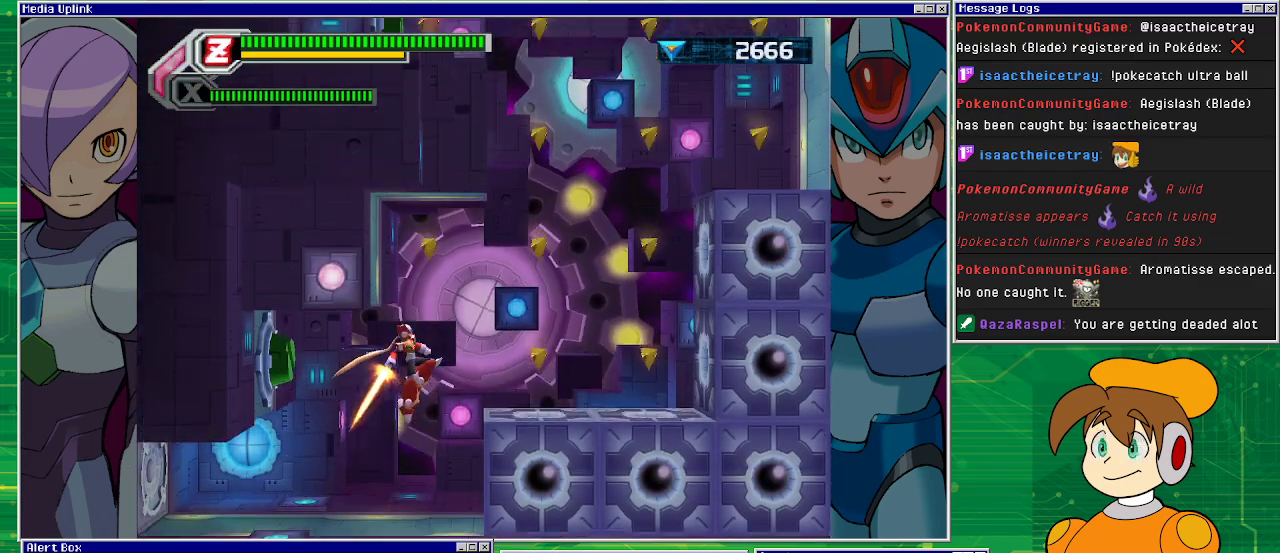
{"buttons": ["CROSS", "DPAD_RIGHT"], "left_stick": "center", "events": [[167, "CROSS", "up"], [233, "CROSS", "down"], [367, "DPAD_RIGHT", "down"]]}
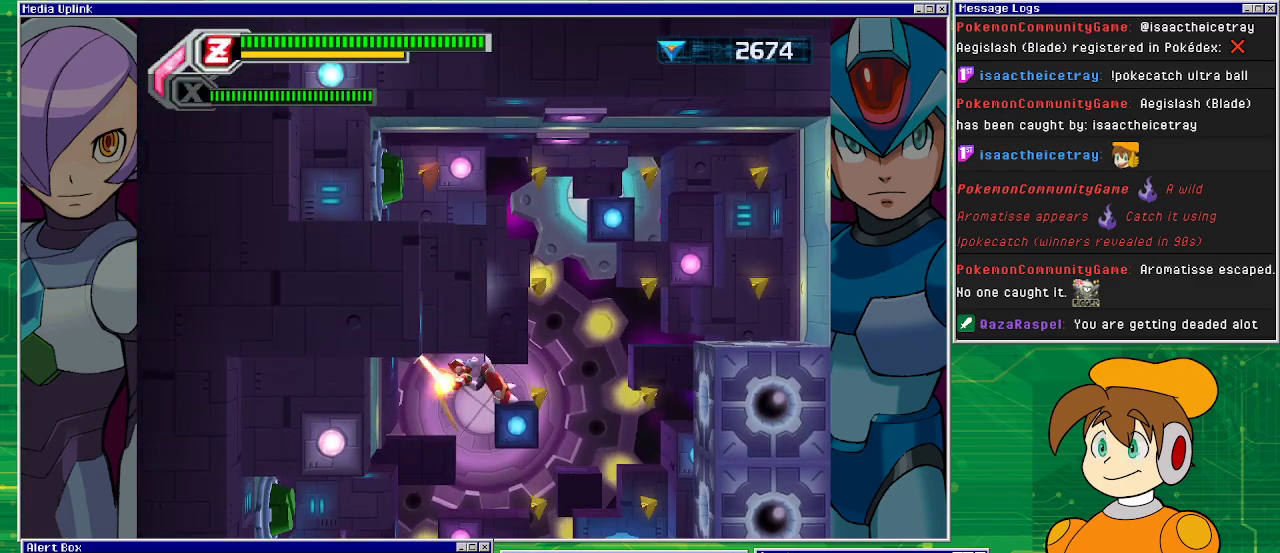
{"buttons": [], "left_stick": "center", "events": [[100, "CROSS", "up"], [333, "DPAD_RIGHT", "up"]]}
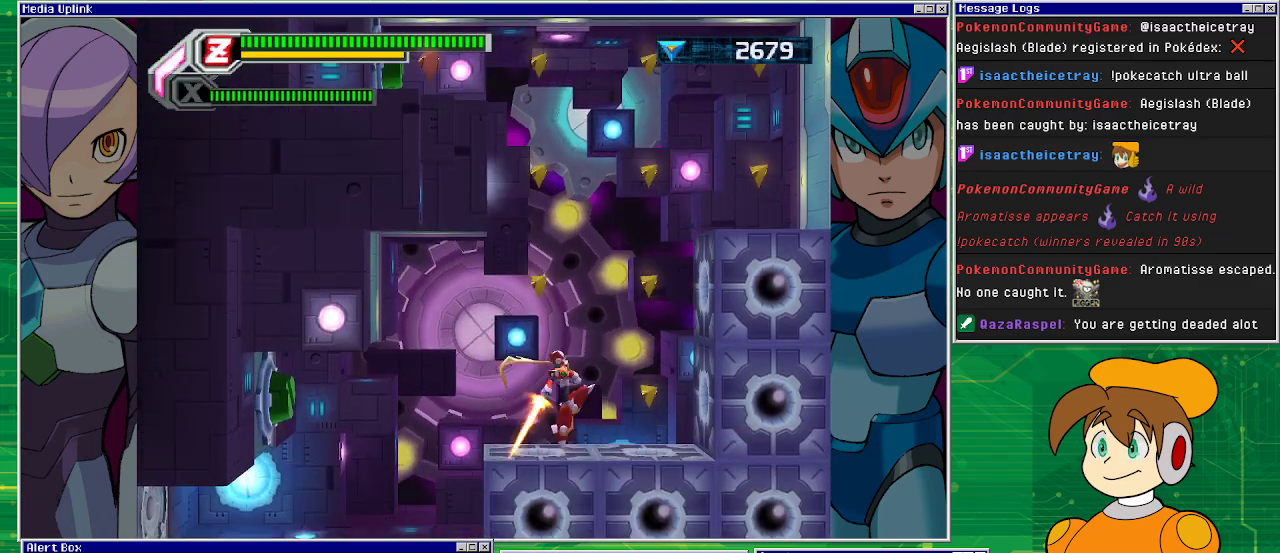
{"buttons": ["DPAD_RIGHT"], "left_stick": "center", "events": [[33, "CROSS", "down"], [233, "CROSS", "up"], [233, "DPAD_RIGHT", "down"]]}
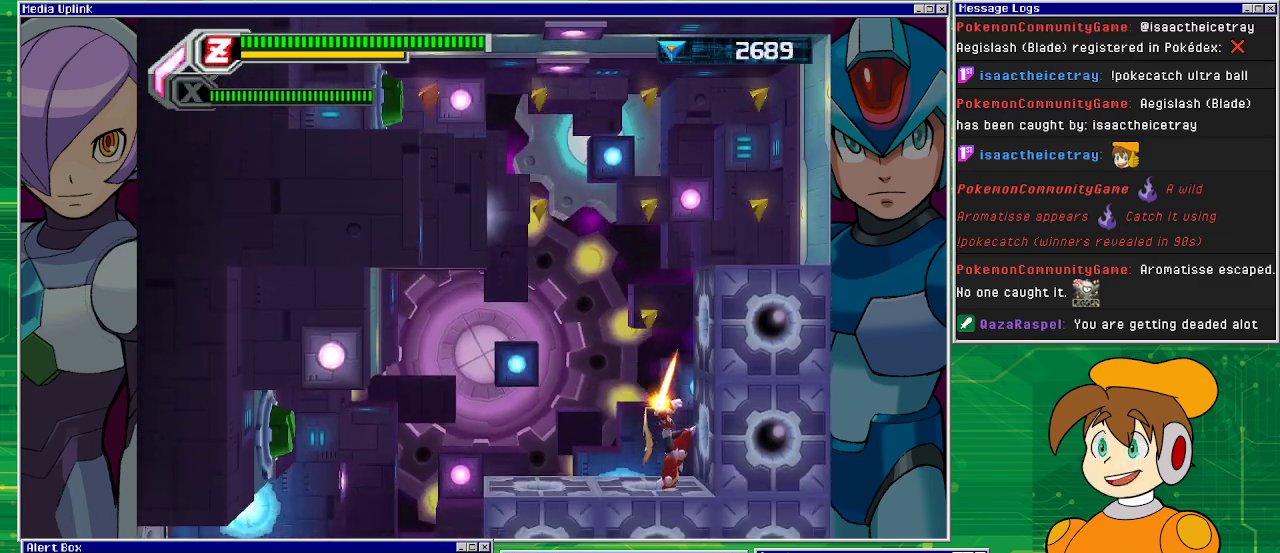
{"buttons": ["CROSS", "DPAD_LEFT"], "left_stick": "center", "events": [[33, "DPAD_RIGHT", "up"], [267, "CROSS", "down"], [500, "DPAD_LEFT", "down"]]}
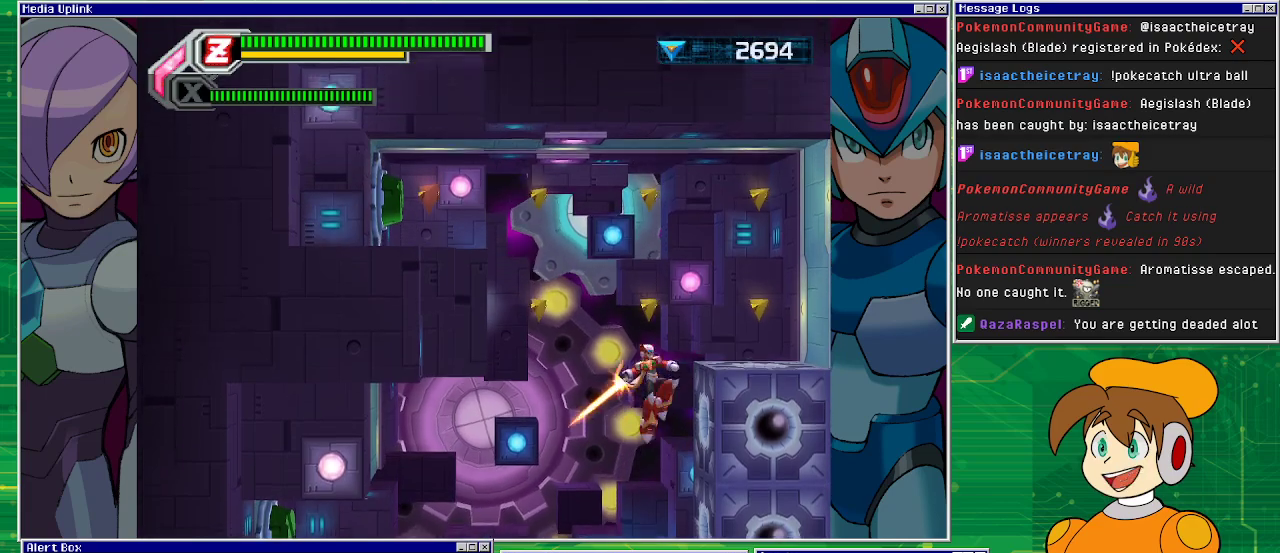
{"buttons": ["DPAD_LEFT"], "left_stick": "center", "events": [[33, "CROSS", "up"], [100, "CROSS", "down"], [467, "CROSS", "up"]]}
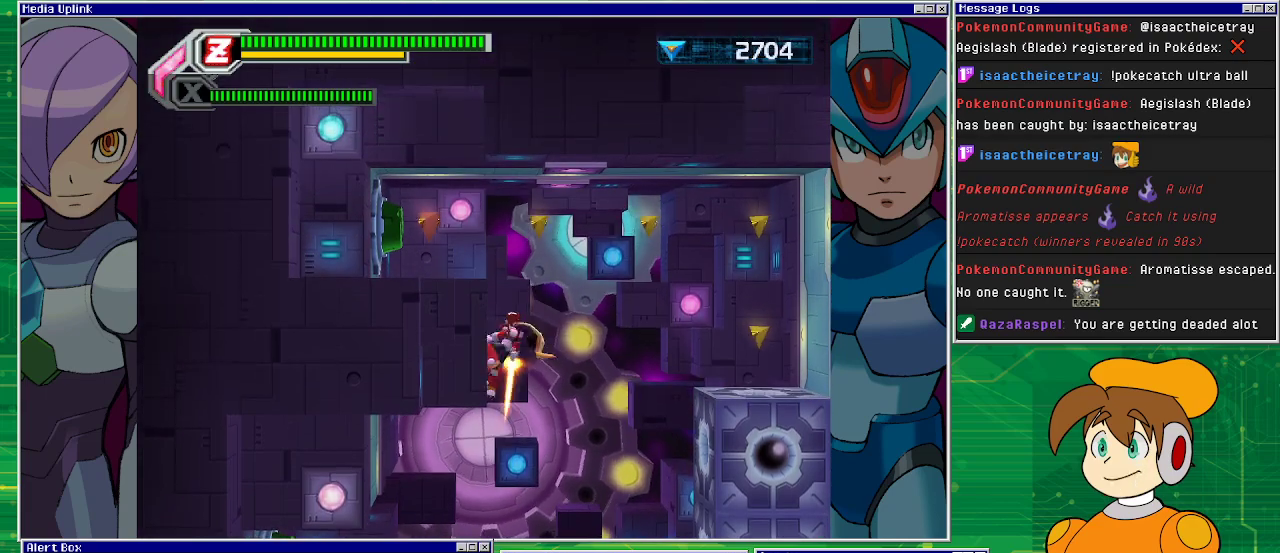
{"buttons": ["CROSS", "DPAD_RIGHT"], "left_stick": "center", "events": [[367, "CROSS", "down"], [367, "DPAD_LEFT", "up"], [400, "DPAD_UP", "down"], [433, "DPAD_RIGHT", "down"], [433, "DPAD_UP", "up"]]}
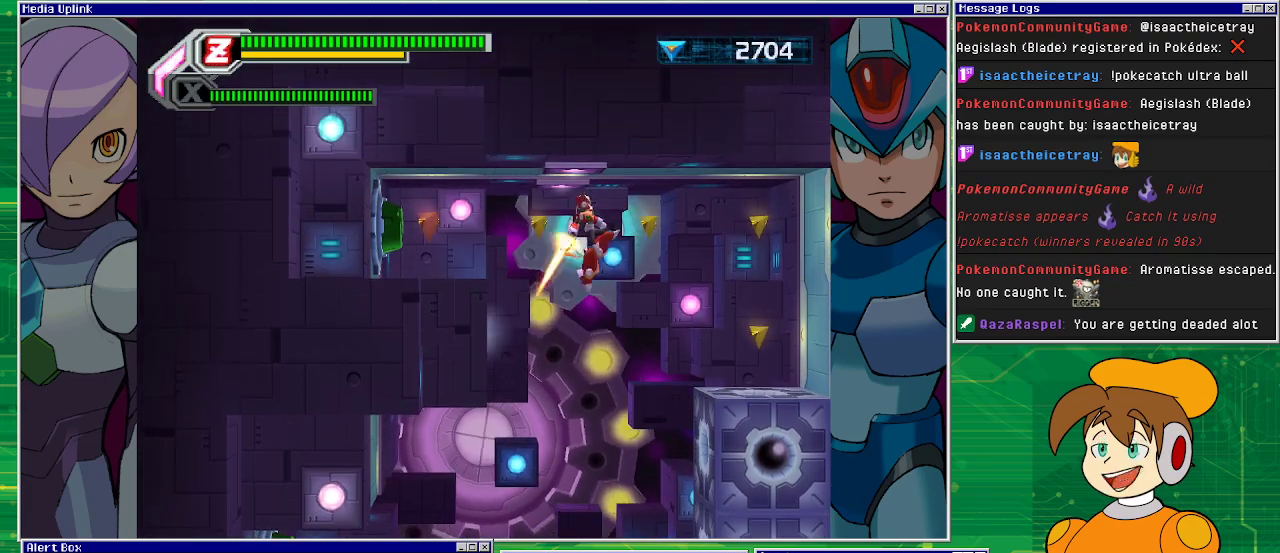
{"buttons": ["DPAD_RIGHT"], "left_stick": "center", "events": [[333, "CROSS", "up"]]}
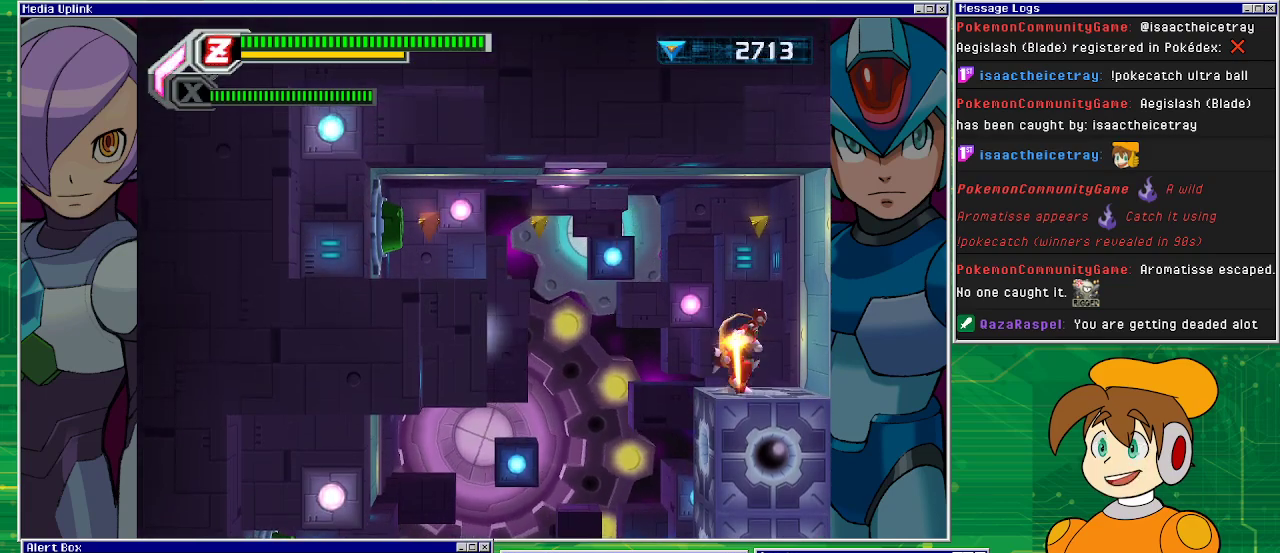
{"buttons": [], "left_stick": "center", "events": [[100, "DPAD_RIGHT", "up"], [167, "CROSS", "down"], [333, "CROSS", "up"]]}
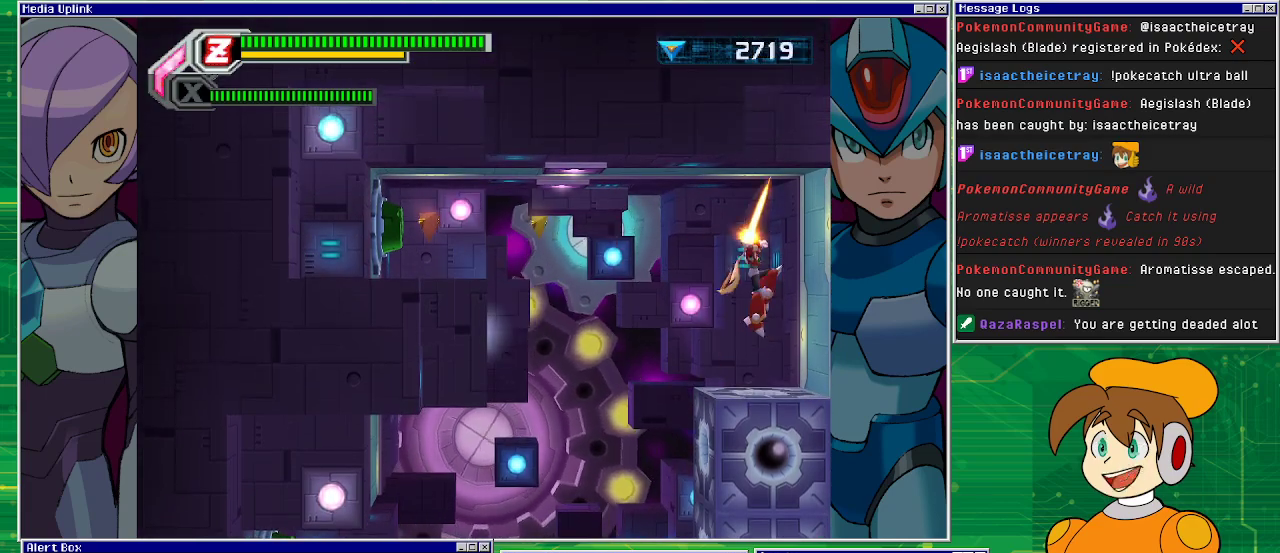
{"buttons": ["CROSS", "R1", "DPAD_LEFT"], "left_stick": "center", "events": [[133, "DPAD_LEFT", "down"], [267, "CROSS", "down"], [500, "R1", "down"]]}
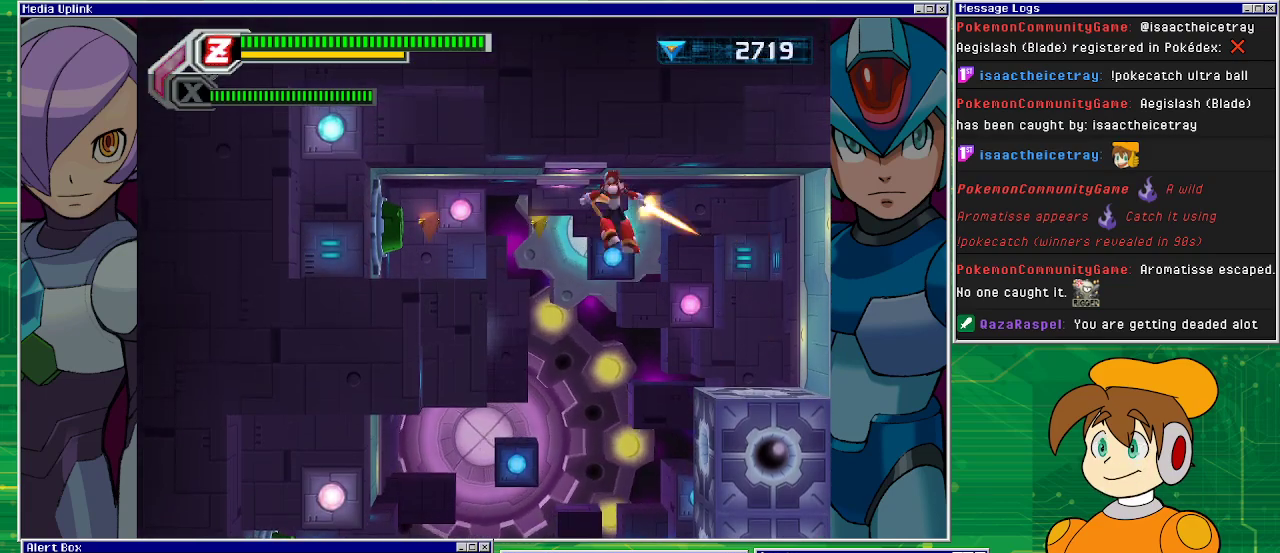
{"buttons": ["DPAD_LEFT"], "left_stick": "center", "events": [[300, "CROSS", "up"], [300, "R1", "up"]]}
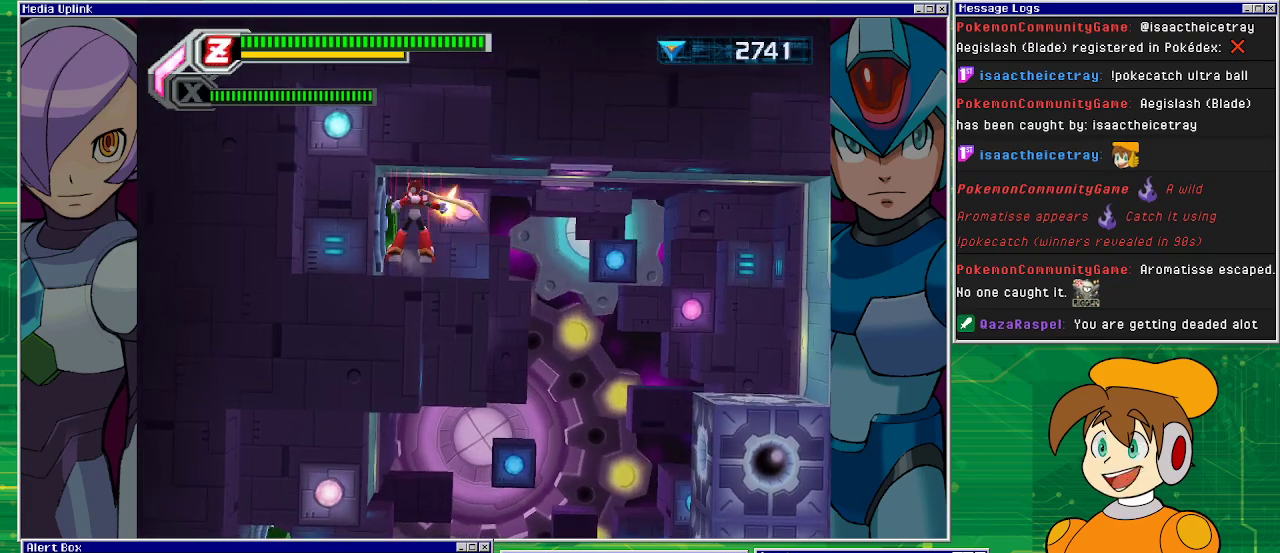
{"buttons": [], "left_stick": "center", "events": [[233, "DPAD_LEFT", "up"]]}
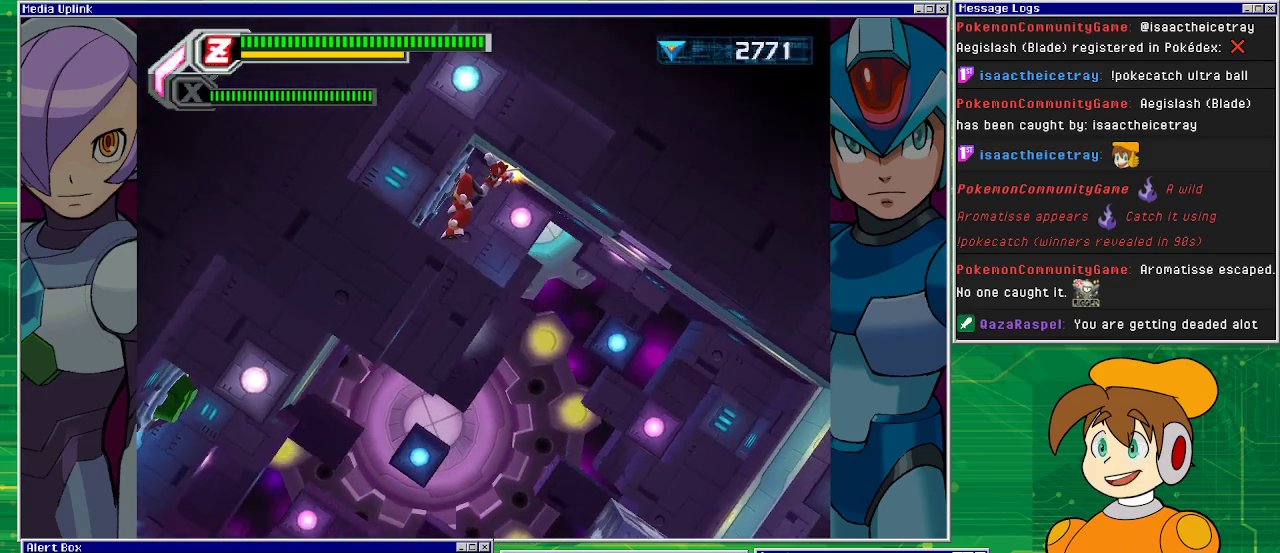
{"buttons": [], "left_stick": "center", "events": []}
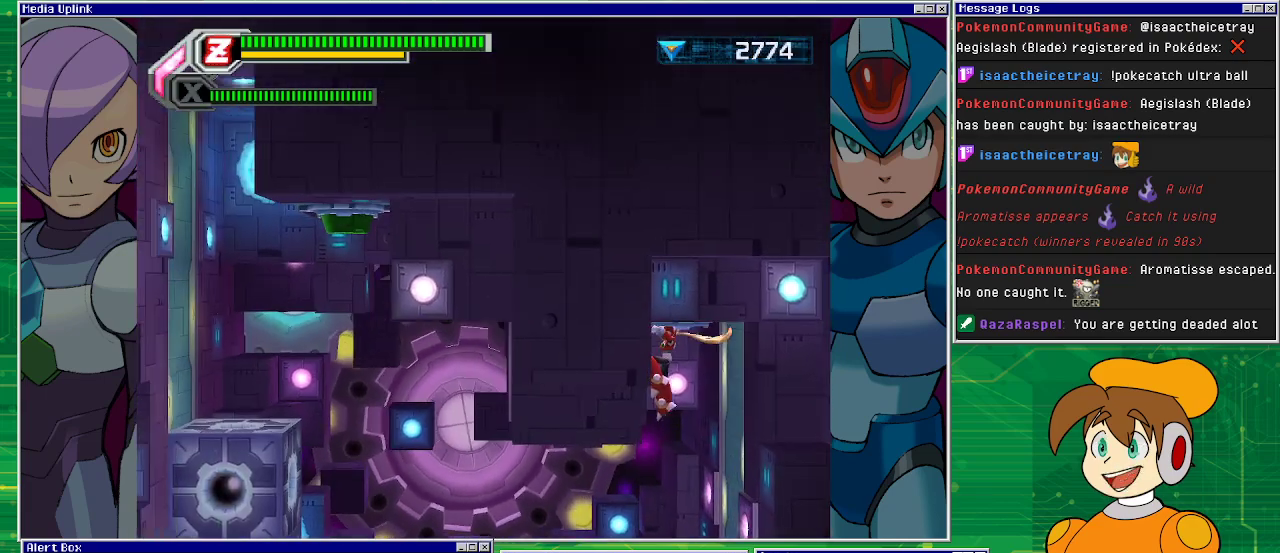
{"buttons": [], "left_stick": "center", "events": []}
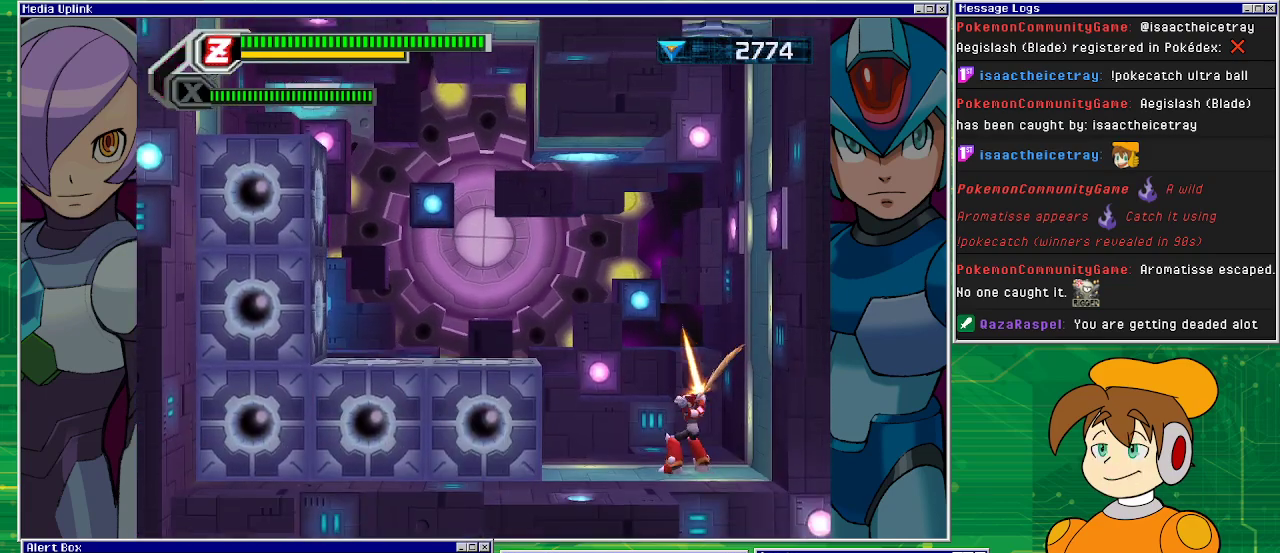
{"buttons": ["CROSS", "DPAD_LEFT"], "left_stick": "center", "events": [[500, "CROSS", "down"], [500, "DPAD_LEFT", "down"]]}
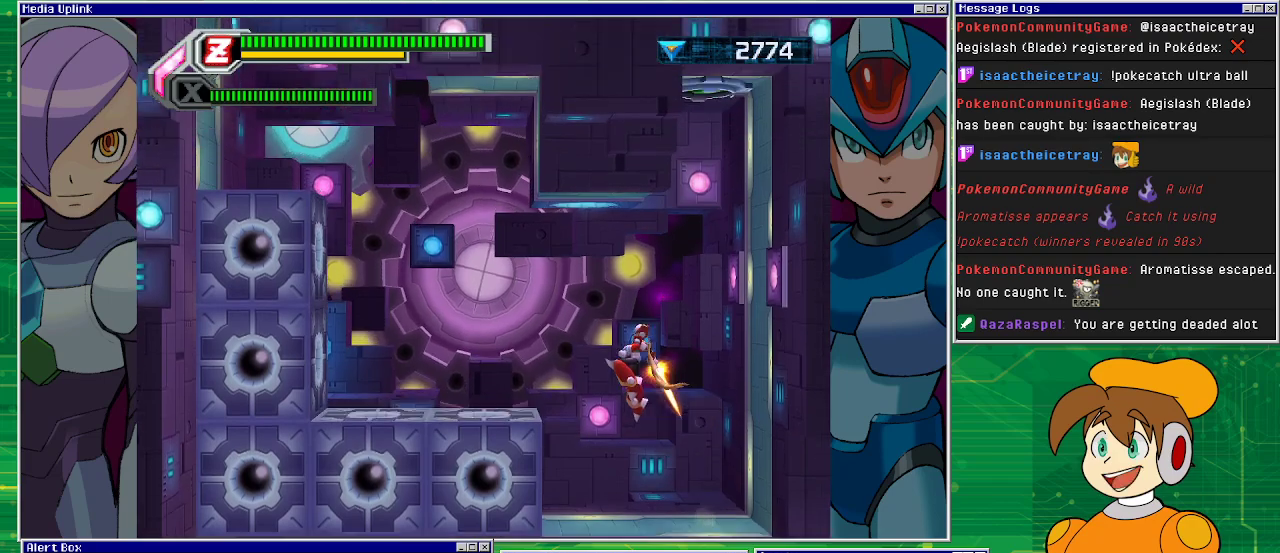
{"buttons": ["DPAD_LEFT"], "left_stick": "center", "events": [[333, "CROSS", "up"]]}
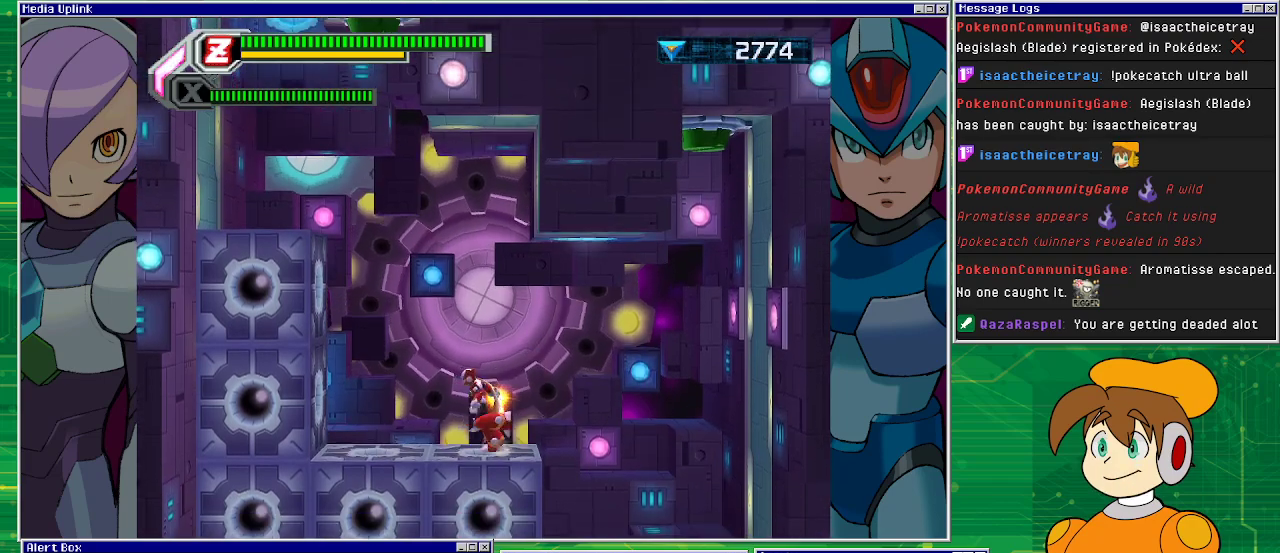
{"buttons": ["CROSS"], "left_stick": "center", "events": [[200, "CROSS", "down"], [300, "DPAD_LEFT", "up"], [400, "CROSS", "up"], [500, "CROSS", "down"]]}
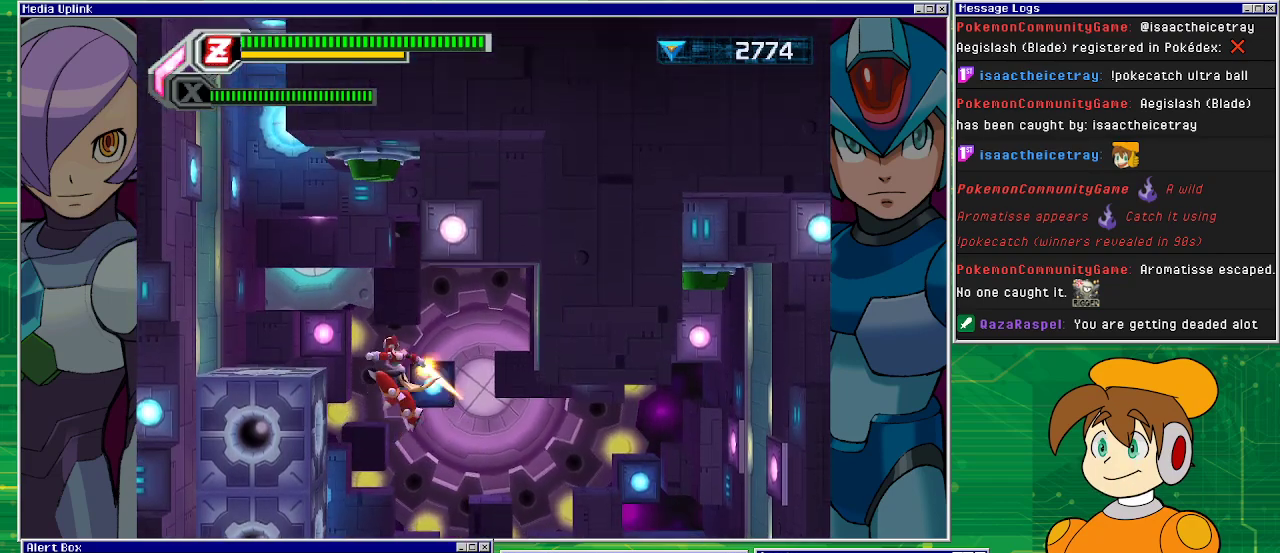
{"buttons": ["DPAD_RIGHT"], "left_stick": "center", "events": [[100, "DPAD_LEFT", "down"], [333, "CROSS", "up"], [367, "DPAD_LEFT", "up"], [500, "DPAD_RIGHT", "down"]]}
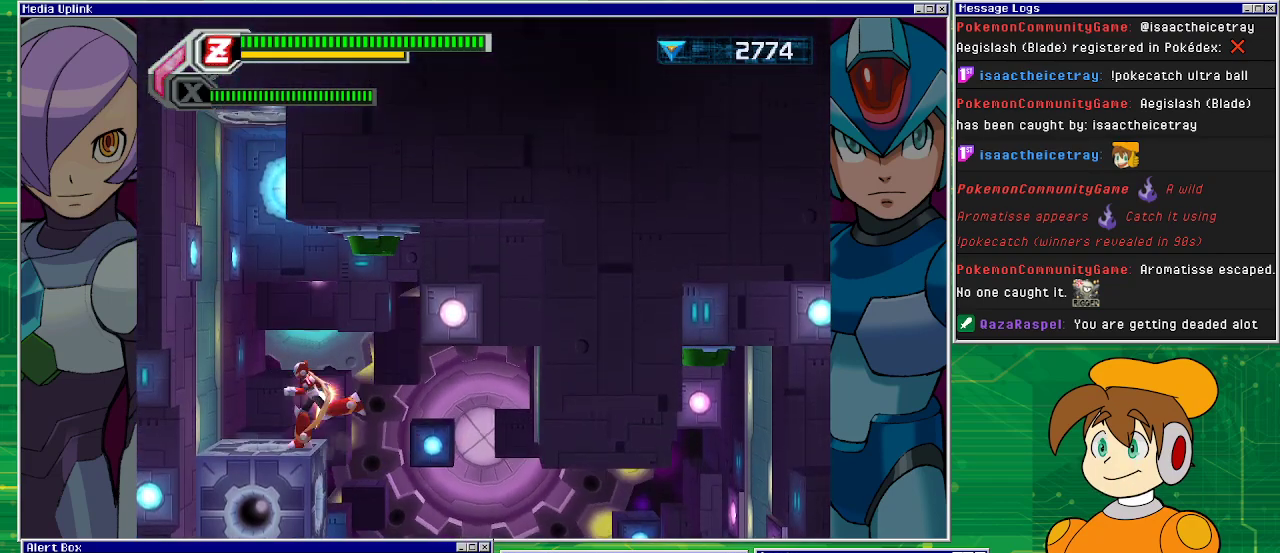
{"buttons": ["CROSS", "DPAD_RIGHT"], "left_stick": "center", "events": [[100, "CROSS", "down"]]}
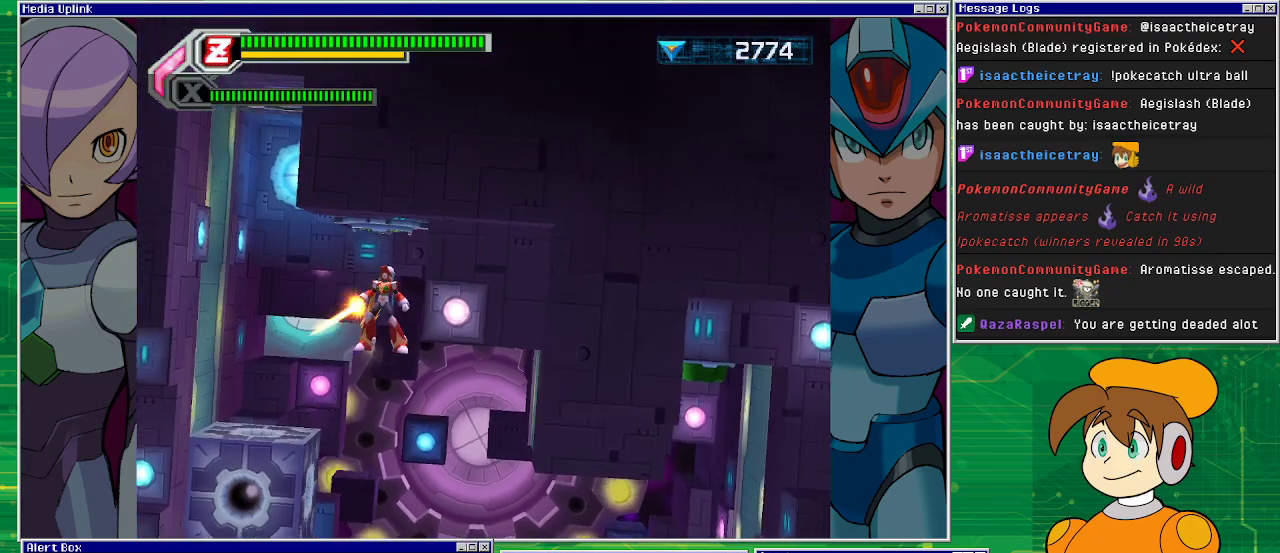
{"buttons": [], "left_stick": "center", "events": [[67, "CROSS", "up"], [200, "DPAD_RIGHT", "up"]]}
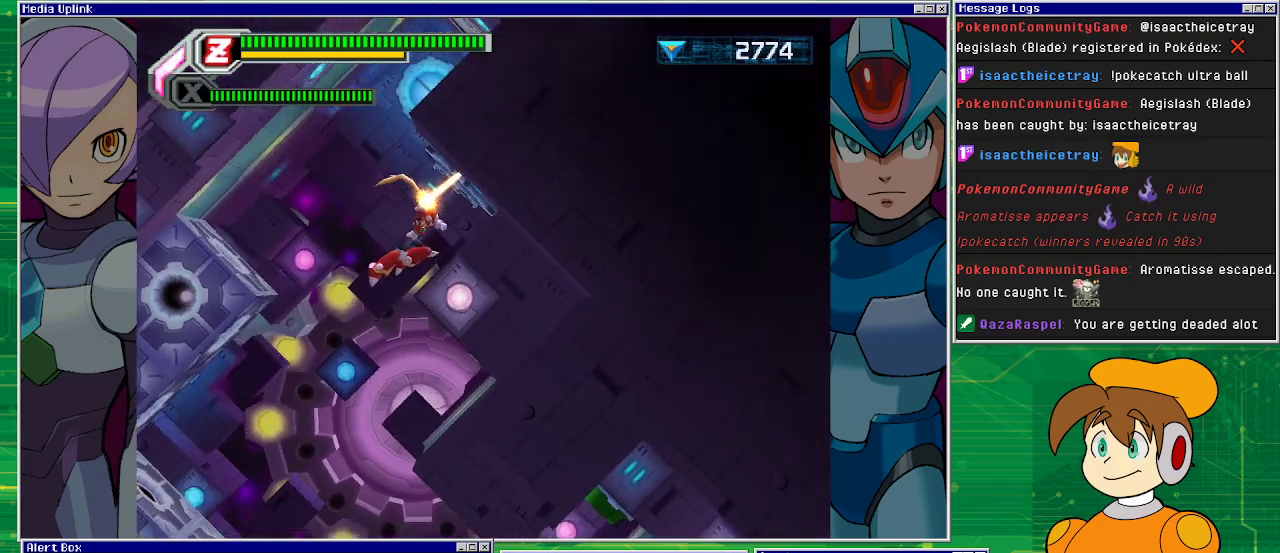
{"buttons": [], "left_stick": "center", "events": []}
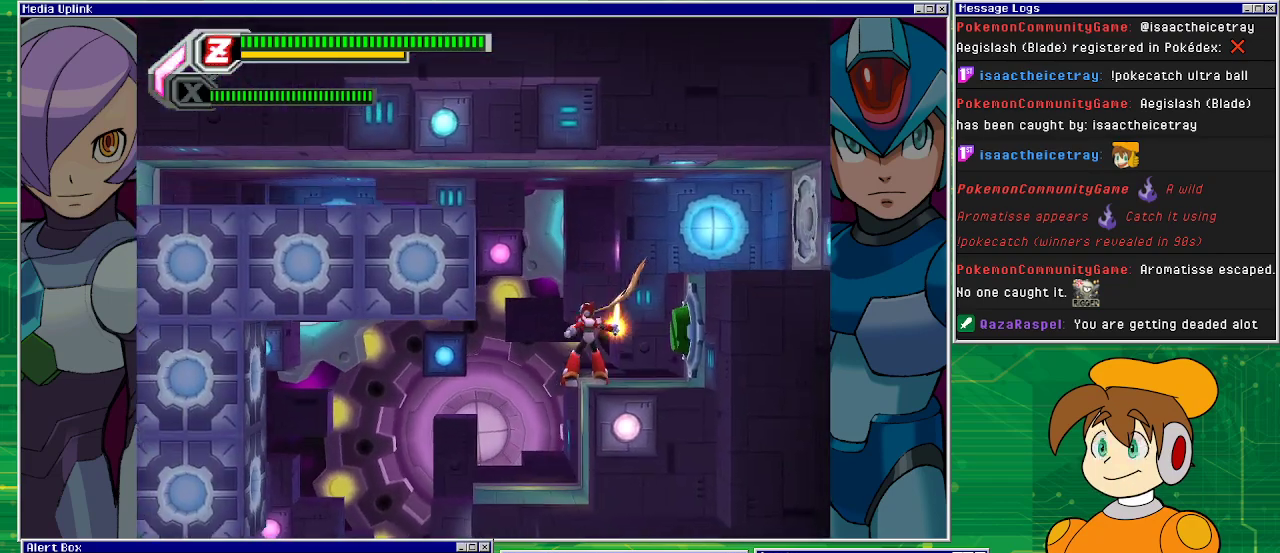
{"buttons": ["CROSS", "DPAD_LEFT"], "left_stick": "center", "events": [[367, "DPAD_LEFT", "down"], [500, "CROSS", "down"]]}
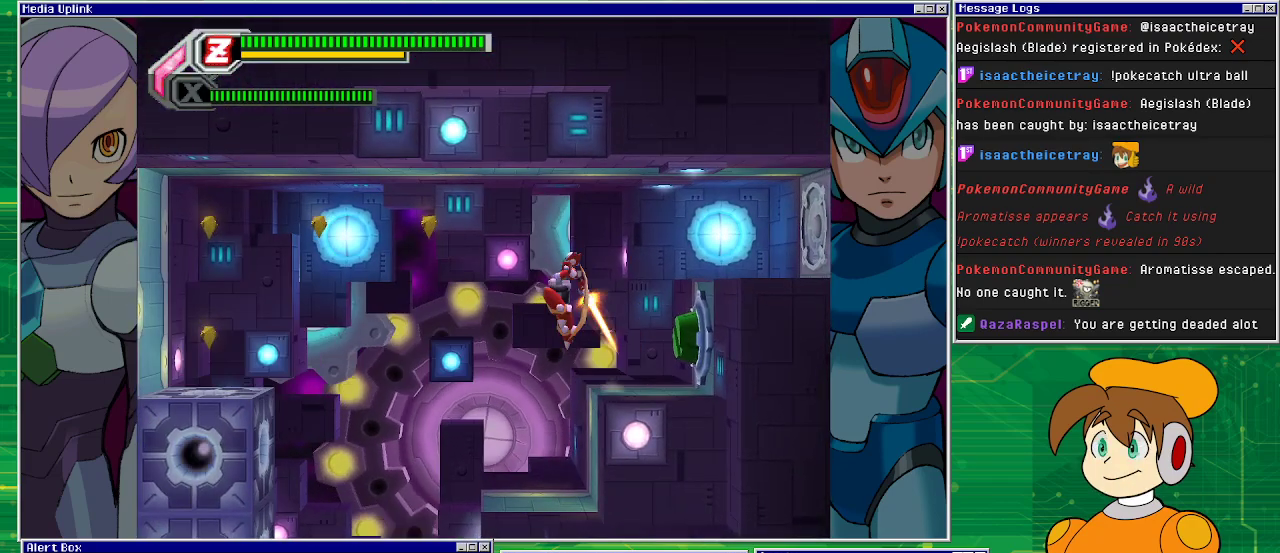
{"buttons": ["CROSS", "DPAD_LEFT"], "left_stick": "center", "events": [[333, "CROSS", "up"], [500, "CROSS", "down"]]}